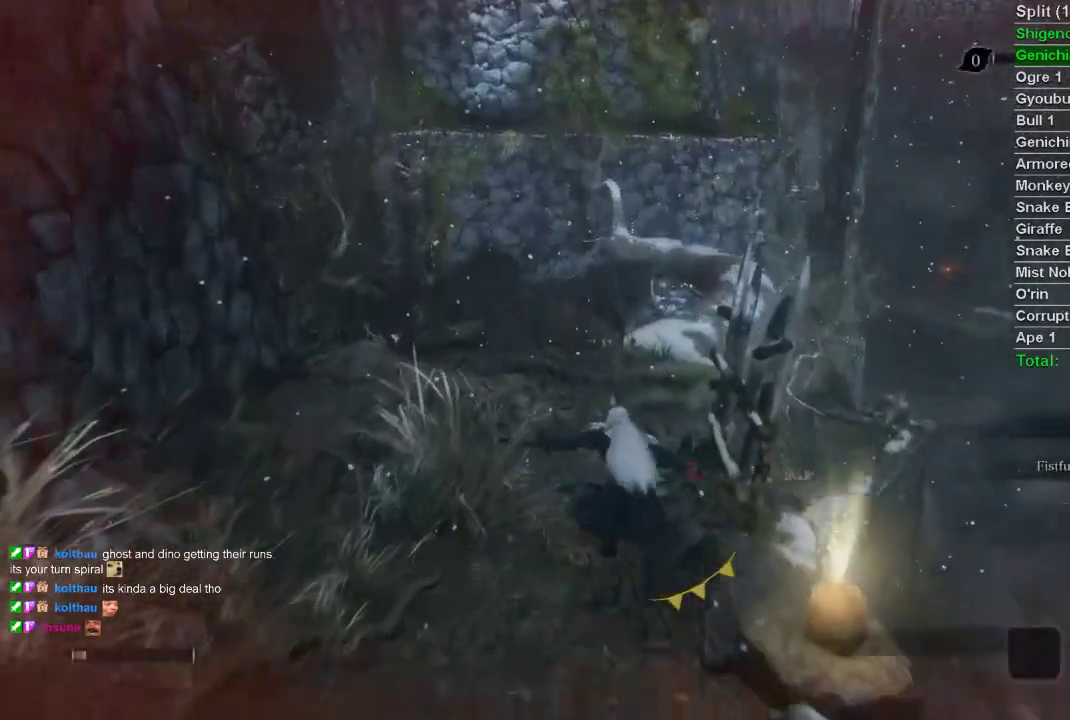
Gameplay with a controller (PlayStation layout); each line is a JSON object with the inputs held at the frame after it. "events" lists button and stick changes between this image and that frame as [ms after this image, input, new state], when the widget could be followed in between.
{"buttons": ["CIRCLE"], "left_stick": "up", "right_stick": "center", "events": [[83, "SQUARE", "down"], [150, "CIRCLE", "down"], [150, "SQUARE", "up"], [250, "right_stick", "right"], [433, "right_stick", "center"]]}
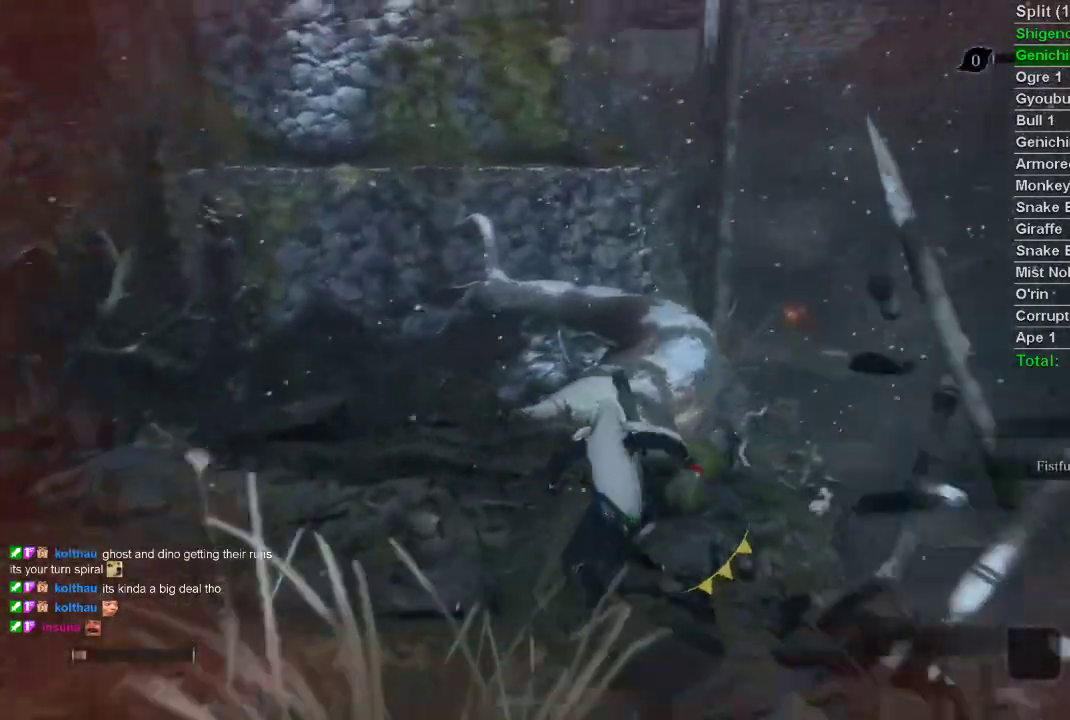
{"buttons": ["CIRCLE"], "left_stick": "up", "right_stick": "center", "events": []}
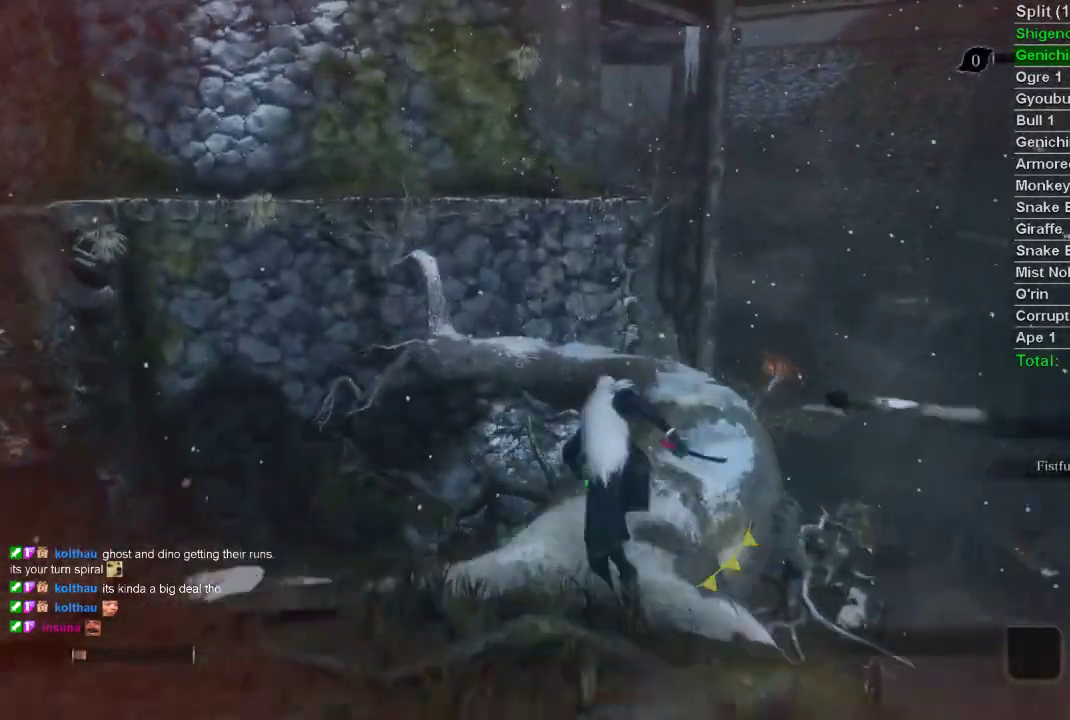
{"buttons": ["CIRCLE"], "left_stick": "up", "right_stick": "center", "events": []}
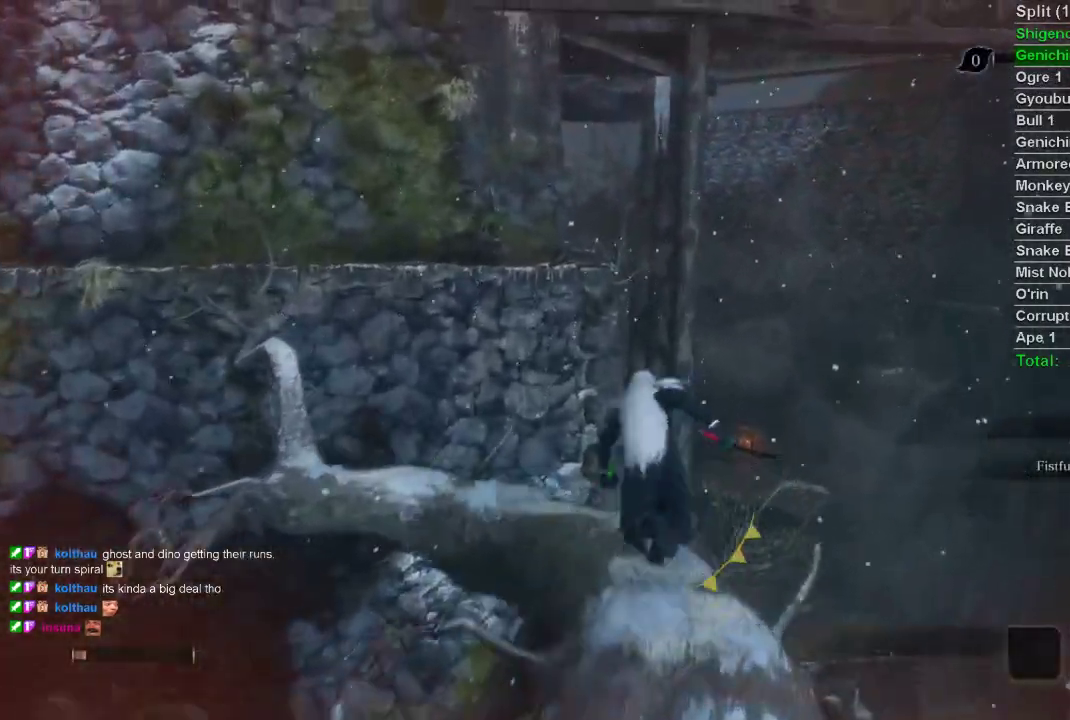
{"buttons": ["CROSS", "CIRCLE"], "left_stick": "up", "right_stick": "center", "events": [[433, "CROSS", "down"]]}
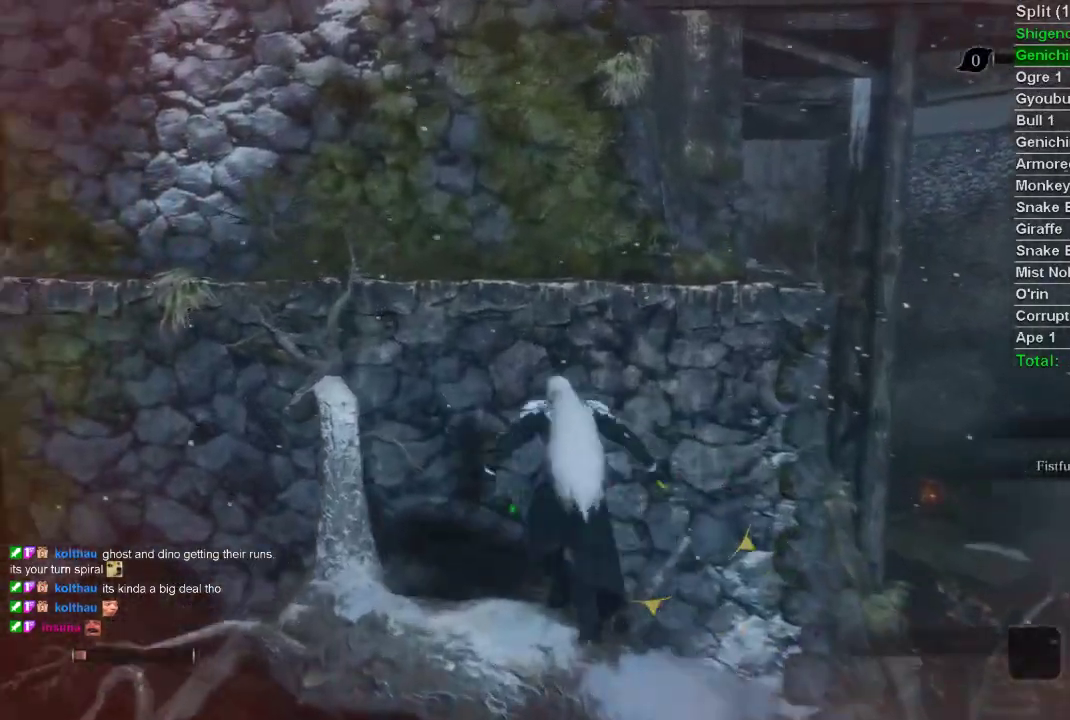
{"buttons": ["CIRCLE"], "left_stick": "up", "right_stick": "center", "events": [[383, "CROSS", "up"]]}
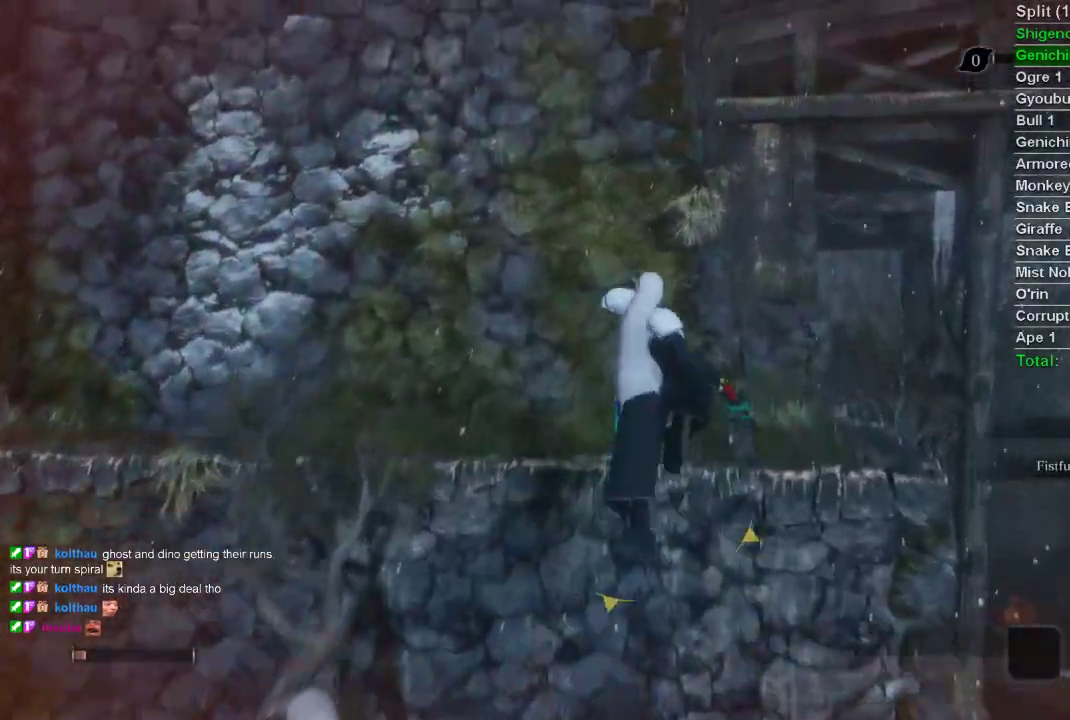
{"buttons": ["CIRCLE"], "left_stick": "up", "right_stick": "center", "events": [[167, "CROSS", "down"], [300, "CROSS", "up"]]}
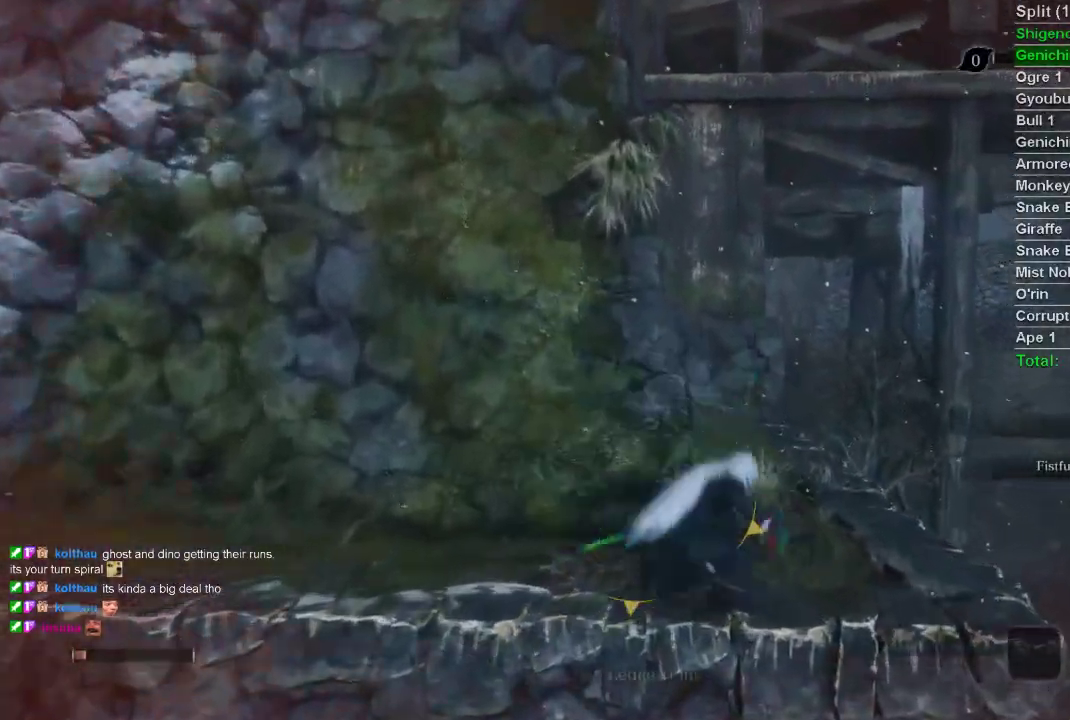
{"buttons": ["CIRCLE"], "left_stick": "up", "right_stick": "center", "events": [[33, "right_stick", "up-right"], [133, "right_stick", "center"]]}
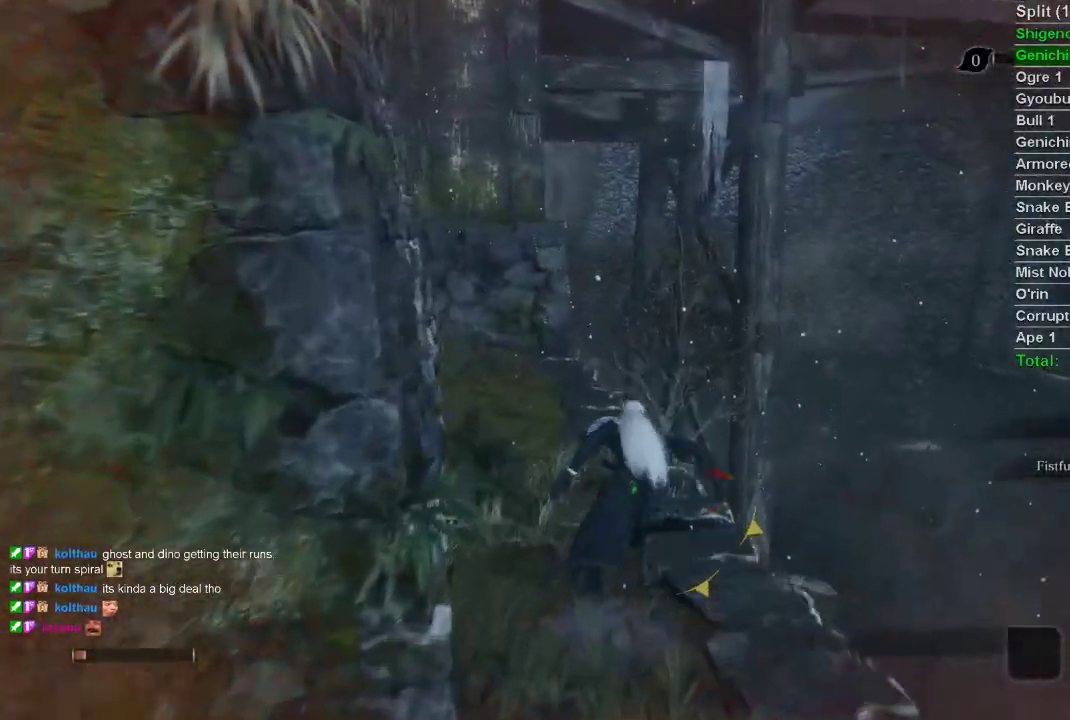
{"buttons": ["CIRCLE"], "left_stick": "up", "right_stick": "center", "events": []}
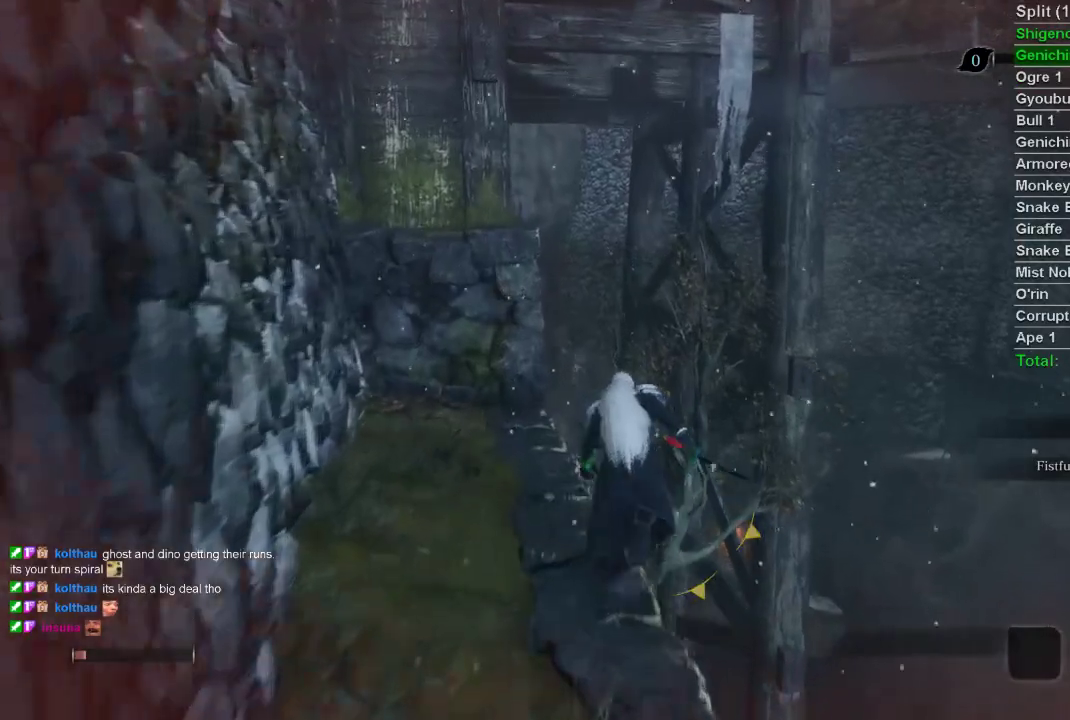
{"buttons": ["CIRCLE"], "left_stick": "up", "right_stick": "center", "events": []}
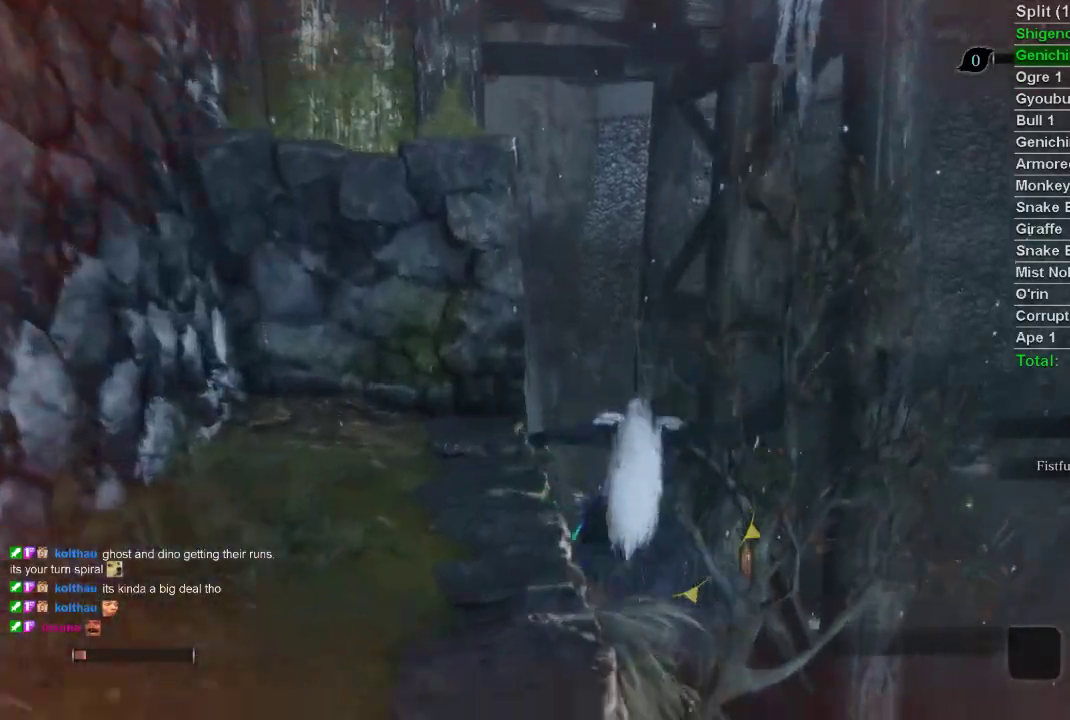
{"buttons": ["CIRCLE"], "left_stick": "up", "right_stick": "center", "events": []}
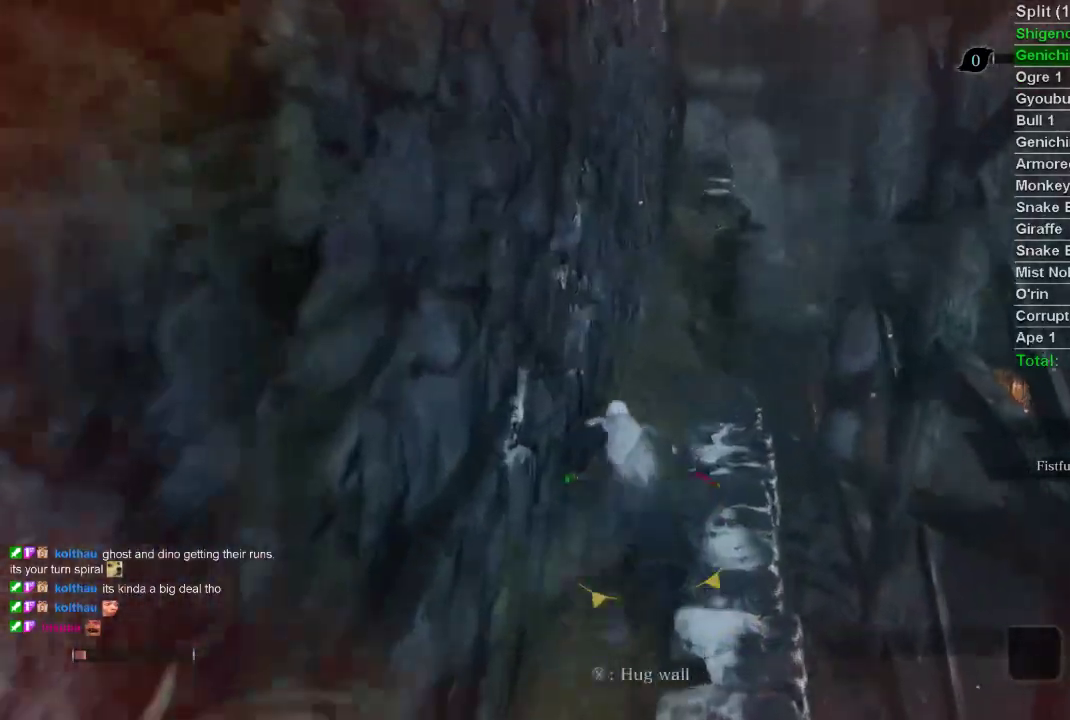
{"buttons": ["CROSS", "CIRCLE"], "left_stick": "up", "right_stick": "center", "events": [[450, "right_stick", "left"], [500, "CROSS", "down"], [500, "right_stick", "center"]]}
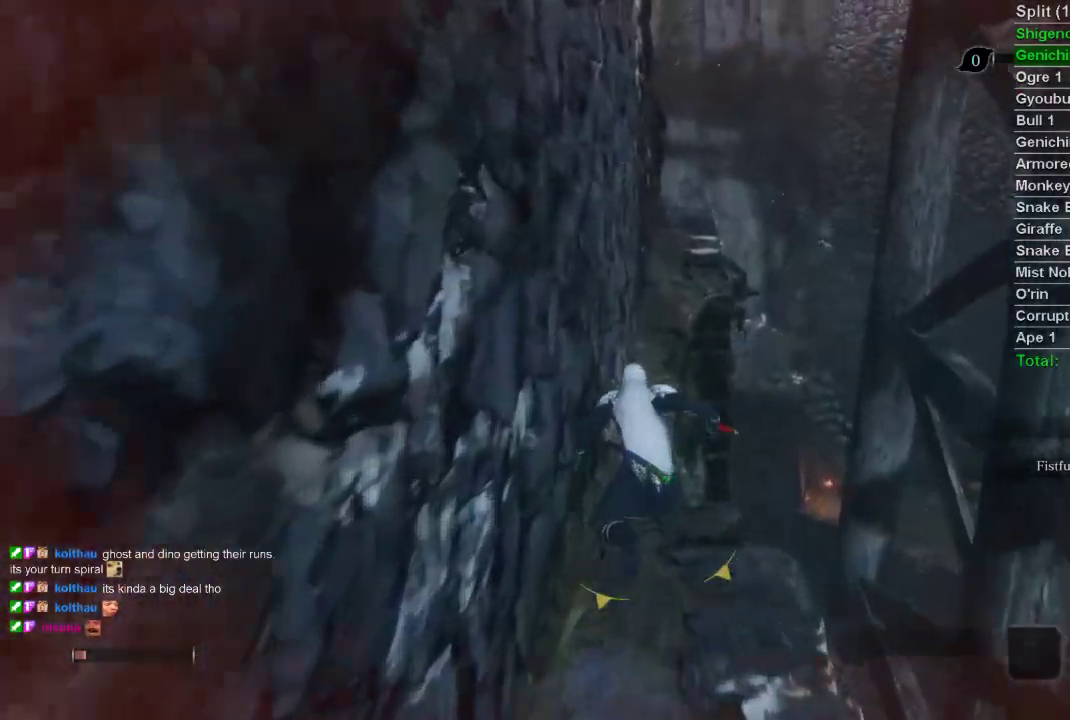
{"buttons": ["CIRCLE"], "left_stick": "up", "right_stick": "center", "events": [[117, "CROSS", "up"]]}
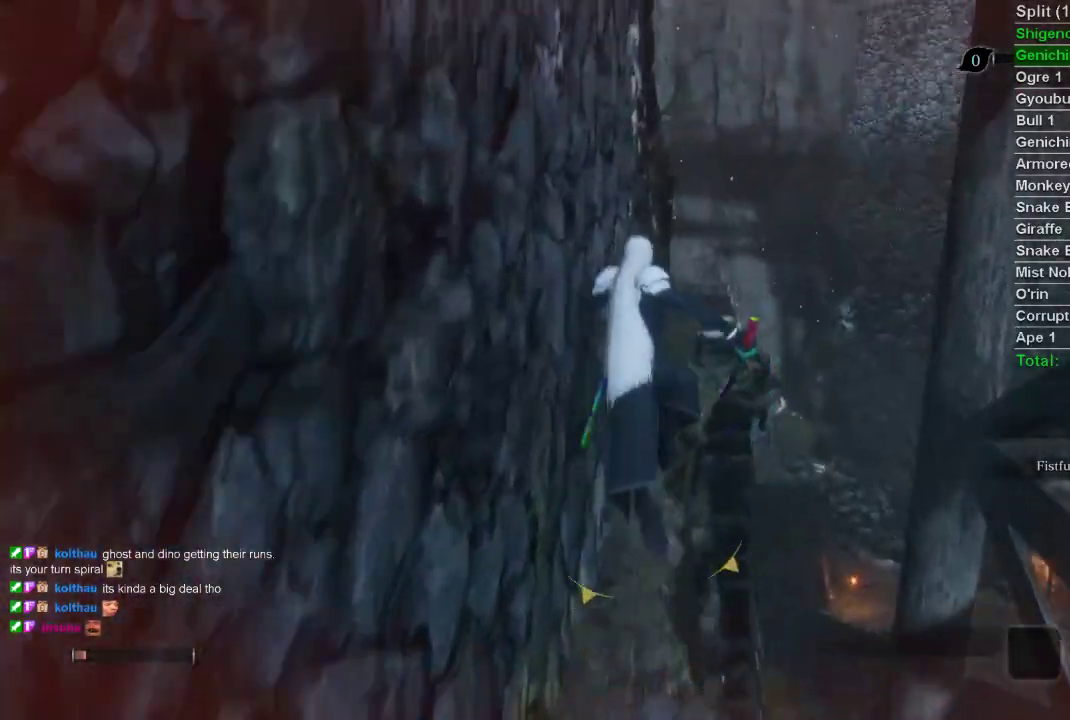
{"buttons": ["CIRCLE"], "left_stick": "up", "right_stick": "center", "events": []}
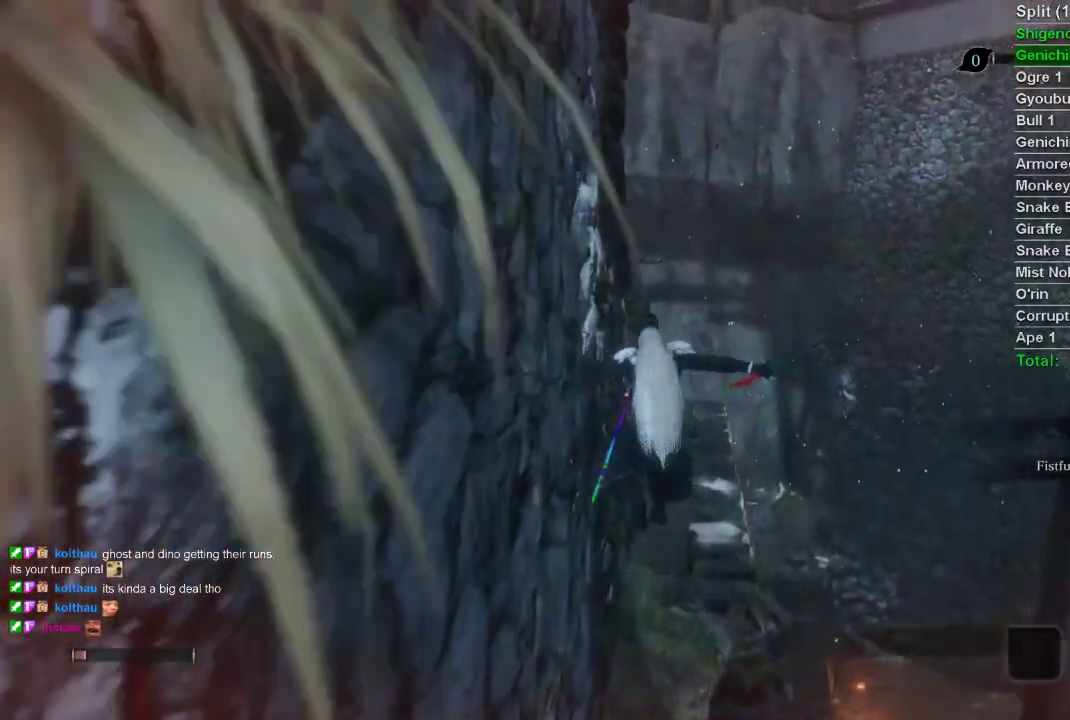
{"buttons": ["CIRCLE"], "left_stick": "up", "right_stick": "center", "events": [[350, "right_stick", "up"], [467, "right_stick", "center"]]}
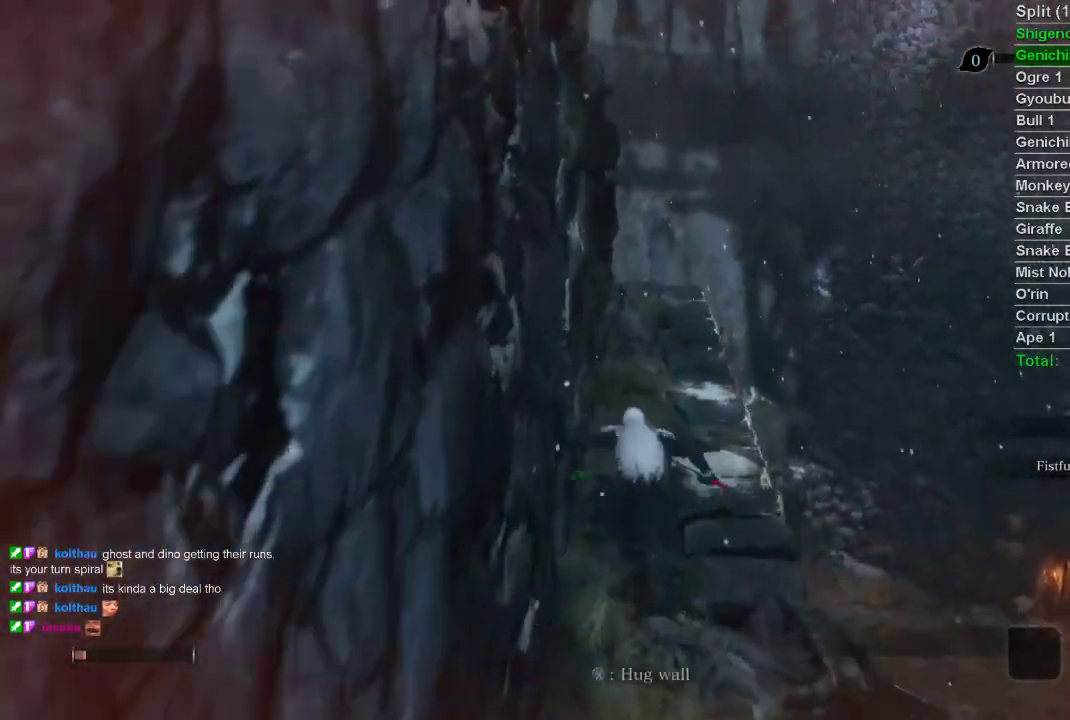
{"buttons": ["CIRCLE"], "left_stick": "up", "right_stick": "center", "events": []}
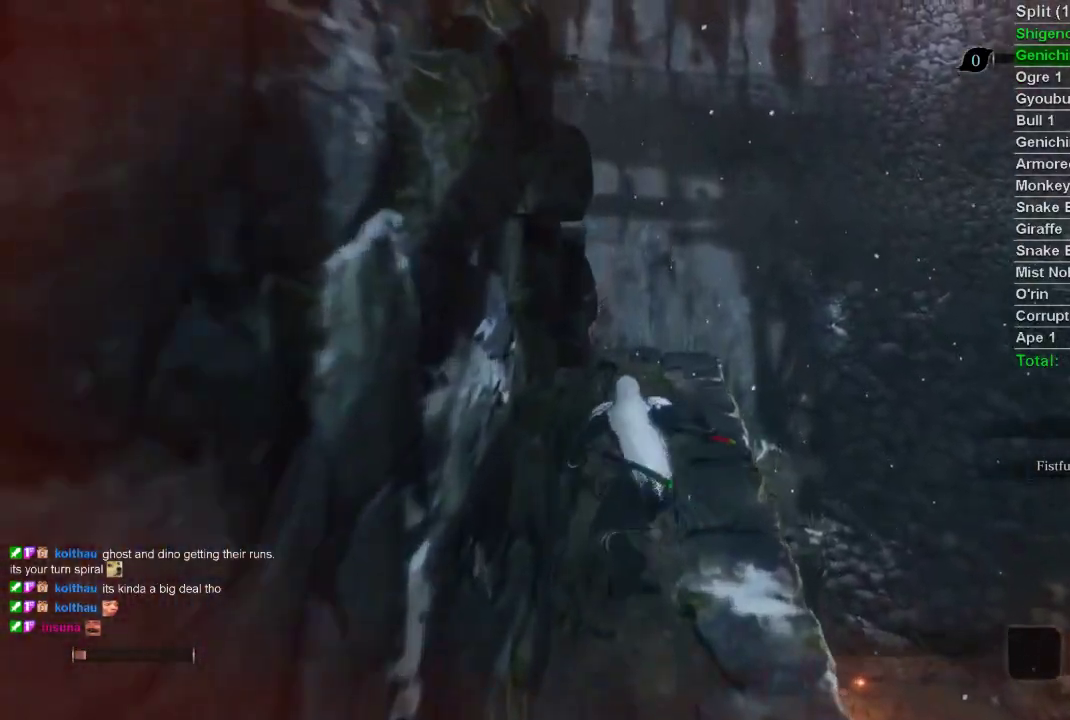
{"buttons": ["CIRCLE"], "left_stick": "up", "right_stick": "center", "events": []}
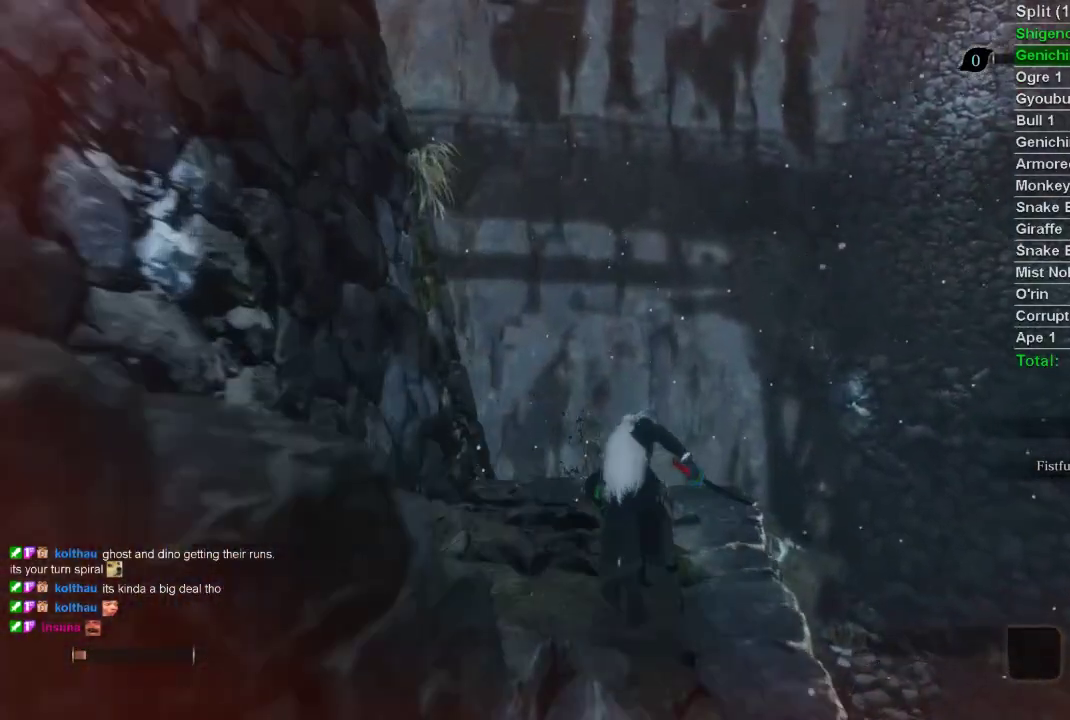
{"buttons": ["CIRCLE"], "left_stick": "up-right", "right_stick": "center", "events": [[200, "left_stick", "up-right"], [300, "CROSS", "down"], [383, "CROSS", "up"]]}
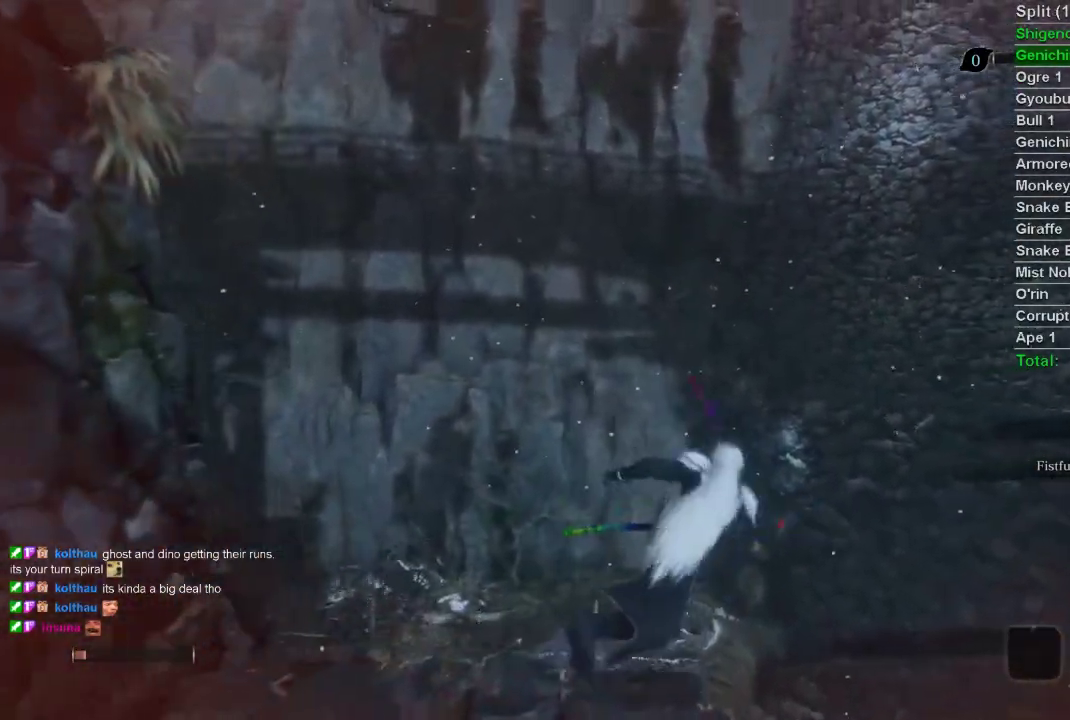
{"buttons": ["CIRCLE"], "left_stick": "up", "right_stick": "center", "events": [[33, "right_stick", "up-right"], [217, "left_stick", "up"], [233, "right_stick", "center"]]}
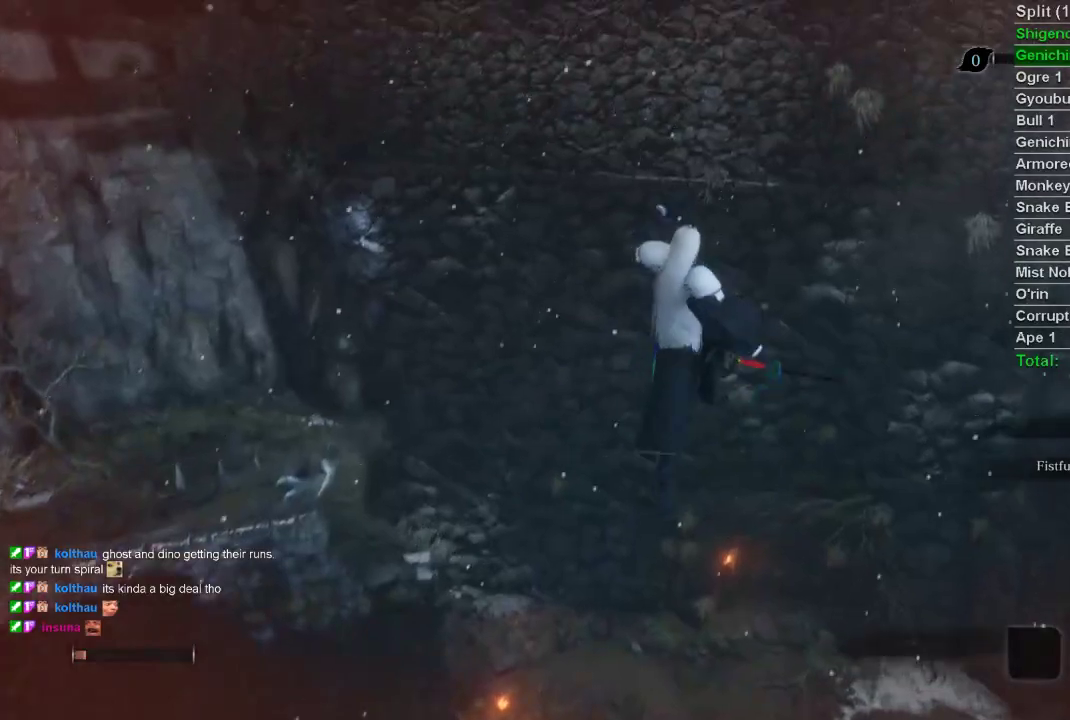
{"buttons": ["CIRCLE"], "left_stick": "up", "right_stick": "center", "events": []}
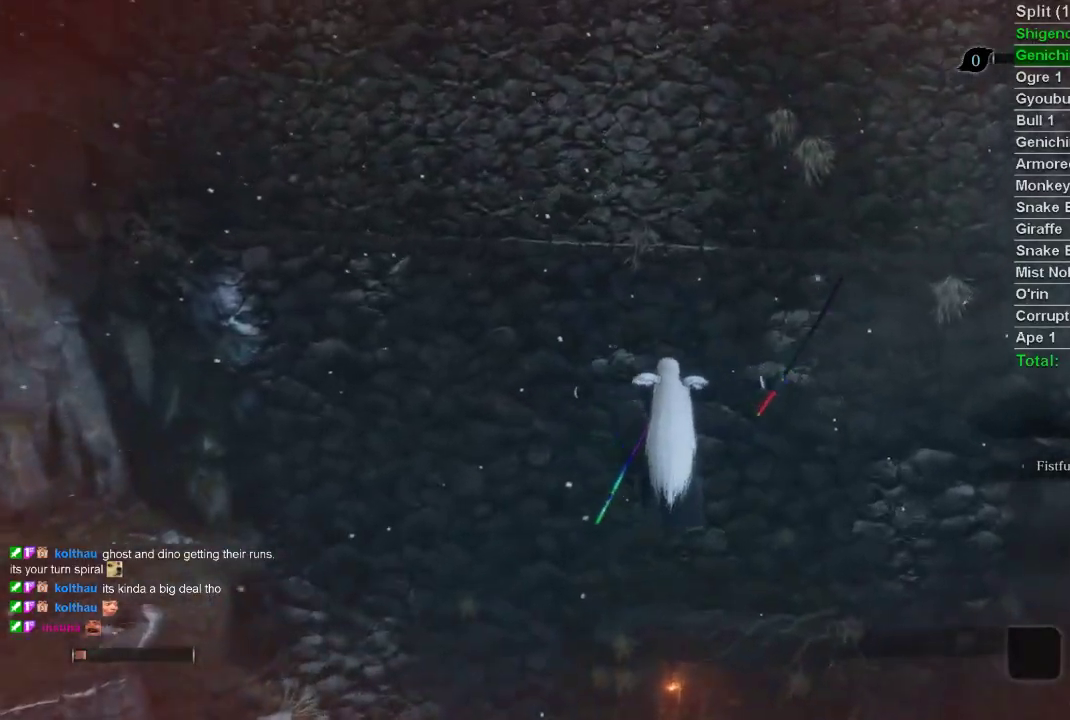
{"buttons": ["CIRCLE"], "left_stick": "up", "right_stick": "down", "events": [[500, "right_stick", "down"]]}
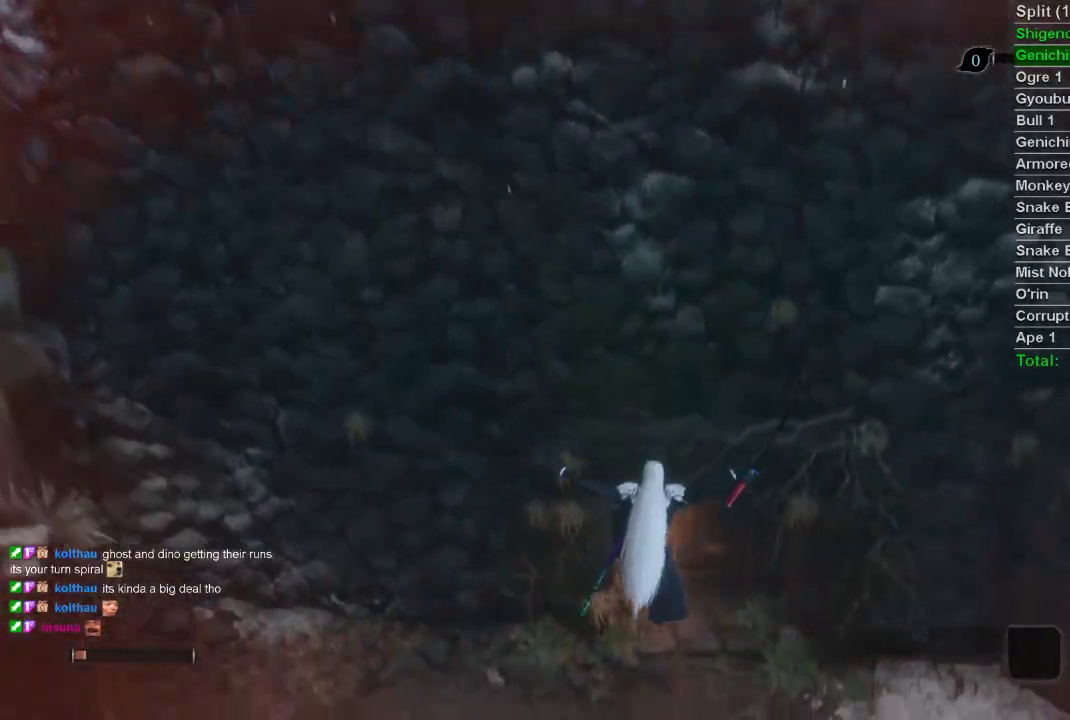
{"buttons": ["CIRCLE"], "left_stick": "up", "right_stick": "center", "events": [[167, "right_stick", "center"]]}
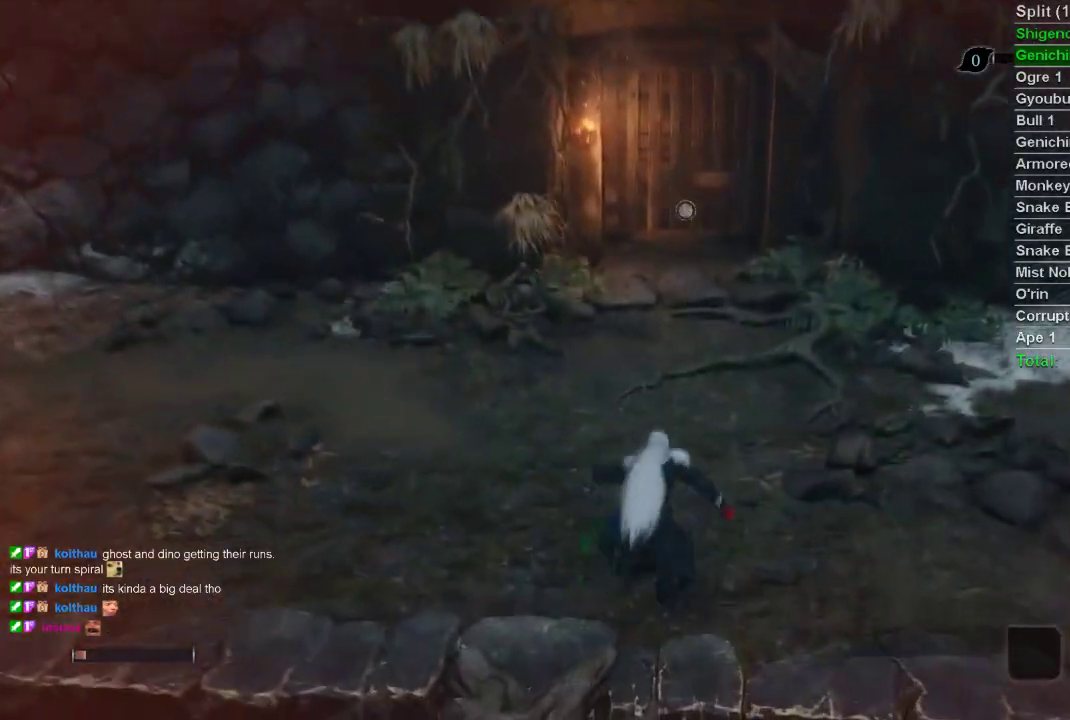
{"buttons": ["L3"], "left_stick": "up", "right_stick": "center", "events": [[483, "CIRCLE", "up"], [483, "L3", "down"]]}
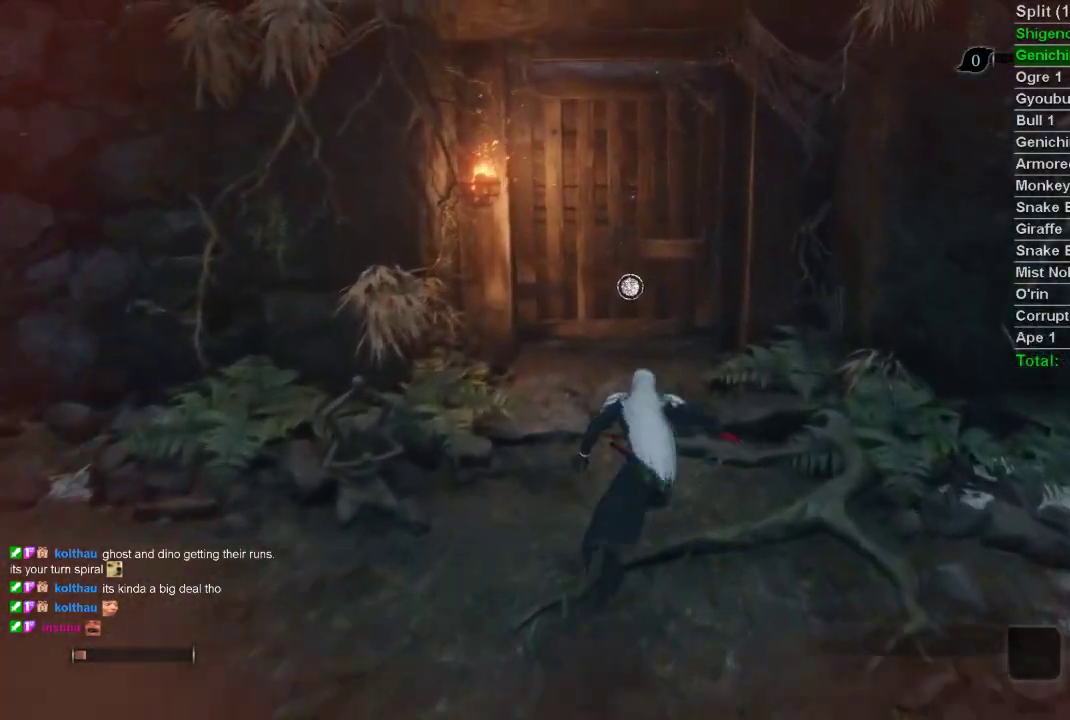
{"buttons": ["CROSS"], "left_stick": "center", "right_stick": "center", "events": [[133, "L3", "up"], [217, "SQUARE", "down"], [217, "left_stick", "center"], [317, "SQUARE", "up"], [383, "DPAD_LEFT", "down"], [483, "CROSS", "down"], [483, "DPAD_LEFT", "up"]]}
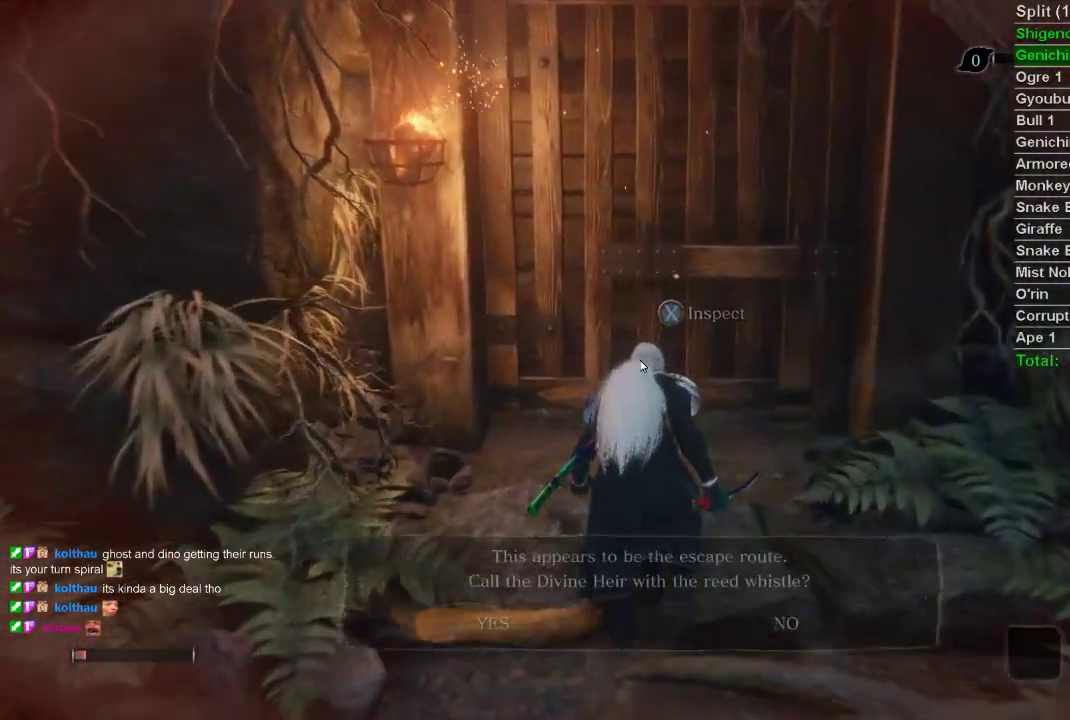
{"buttons": [], "left_stick": "center", "right_stick": "center", "events": [[33, "CROSS", "up"], [117, "CROSS", "down"], [183, "CROSS", "up"], [250, "CROSS", "down"], [333, "CROSS", "up"], [417, "CROSS", "down"], [500, "CROSS", "up"]]}
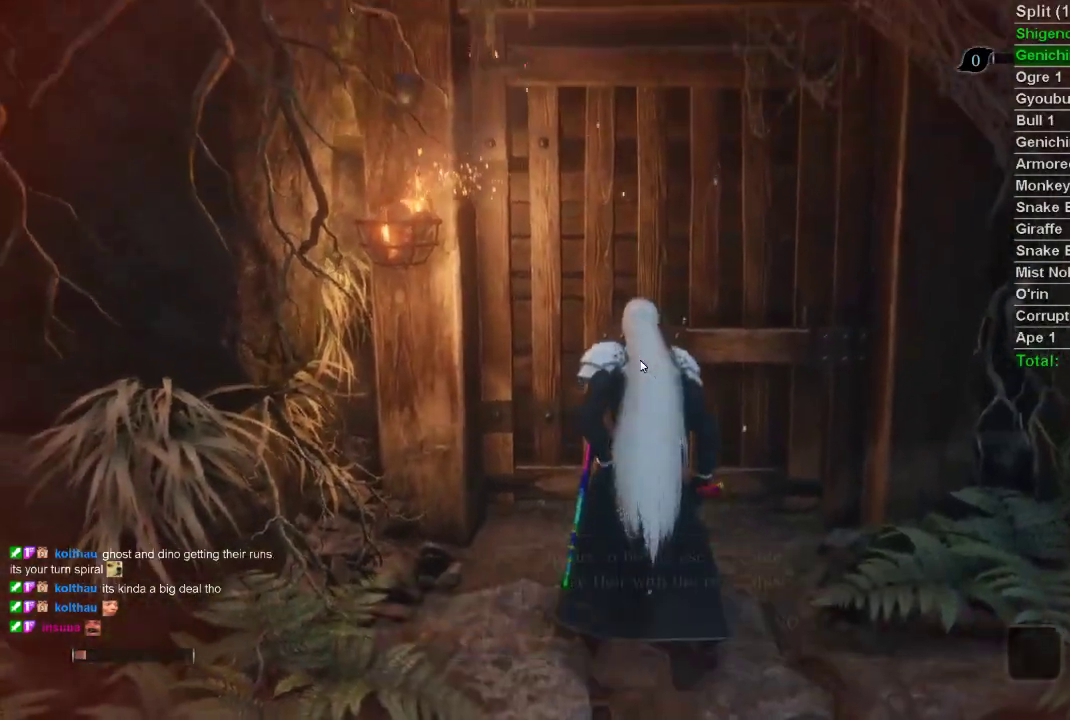
{"buttons": [], "left_stick": "center", "right_stick": "center", "events": []}
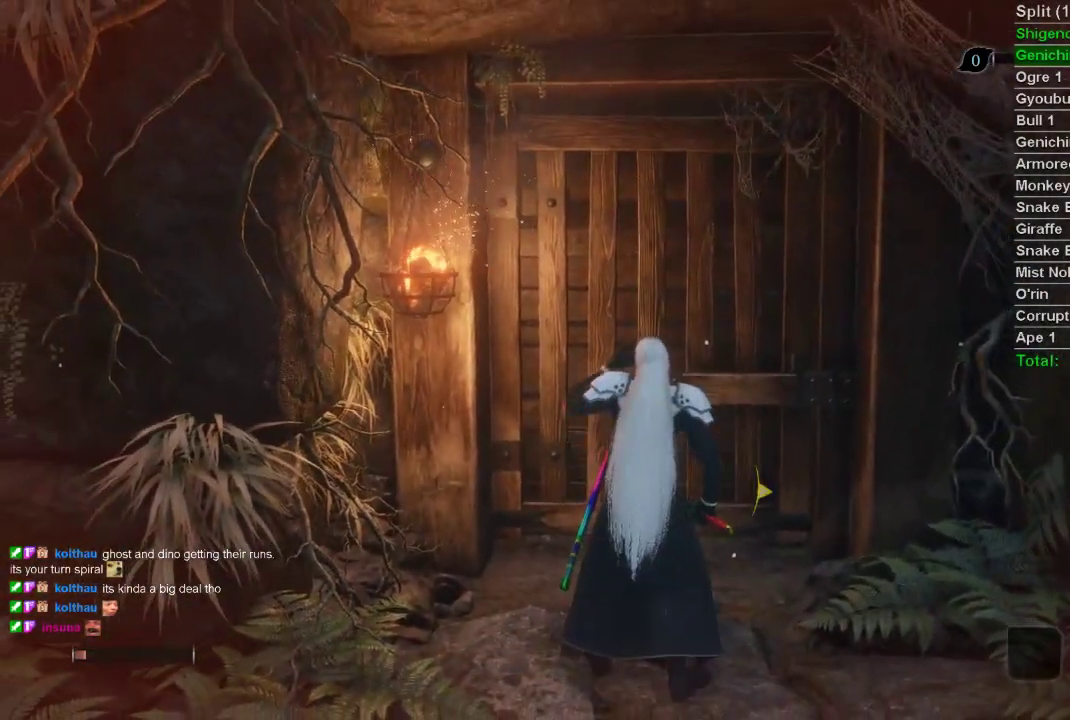
{"buttons": [], "left_stick": "center", "right_stick": "center", "events": []}
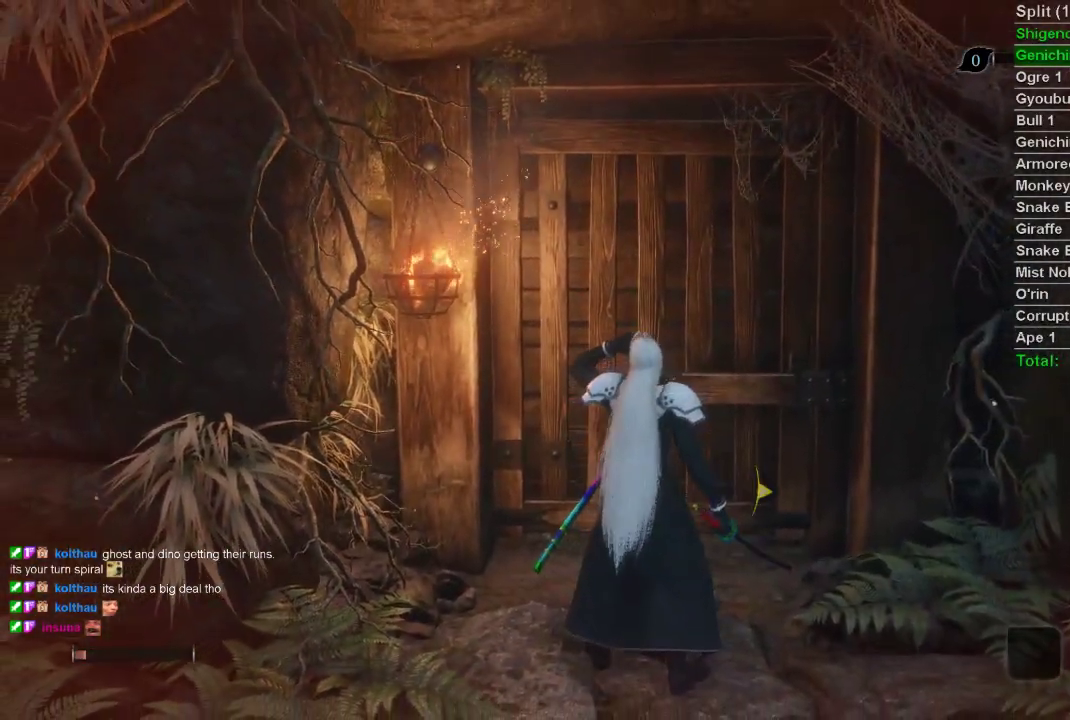
{"buttons": [], "left_stick": "center", "right_stick": "center", "events": []}
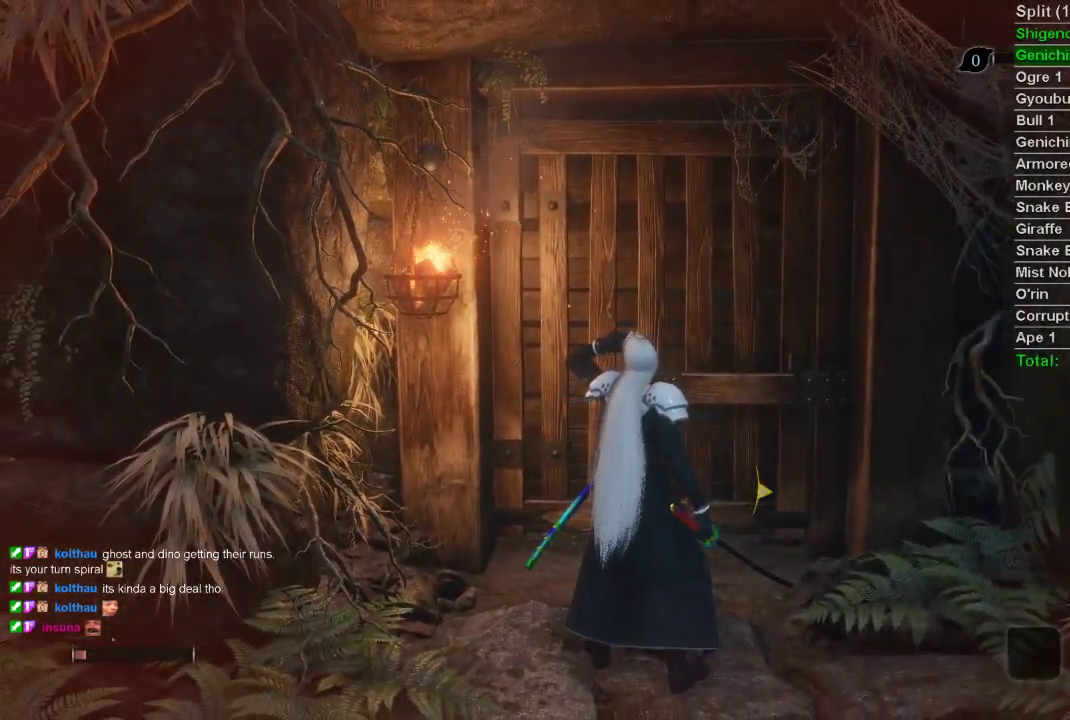
{"buttons": [], "left_stick": "center", "right_stick": "center", "events": []}
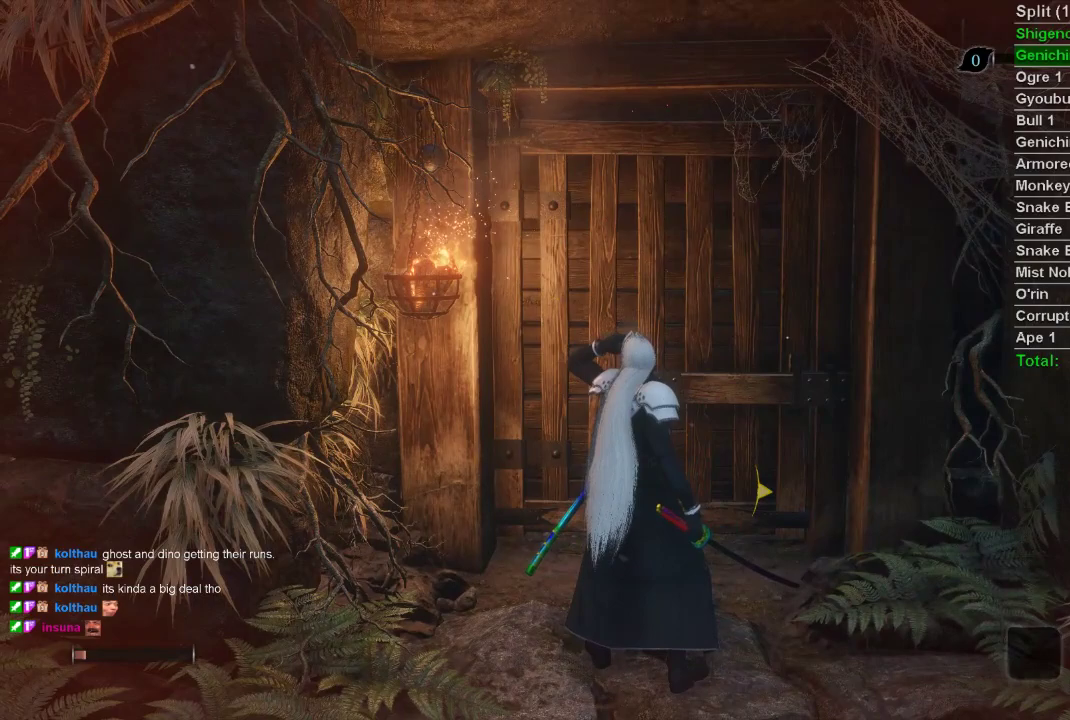
{"buttons": [], "left_stick": "center", "right_stick": "center", "events": []}